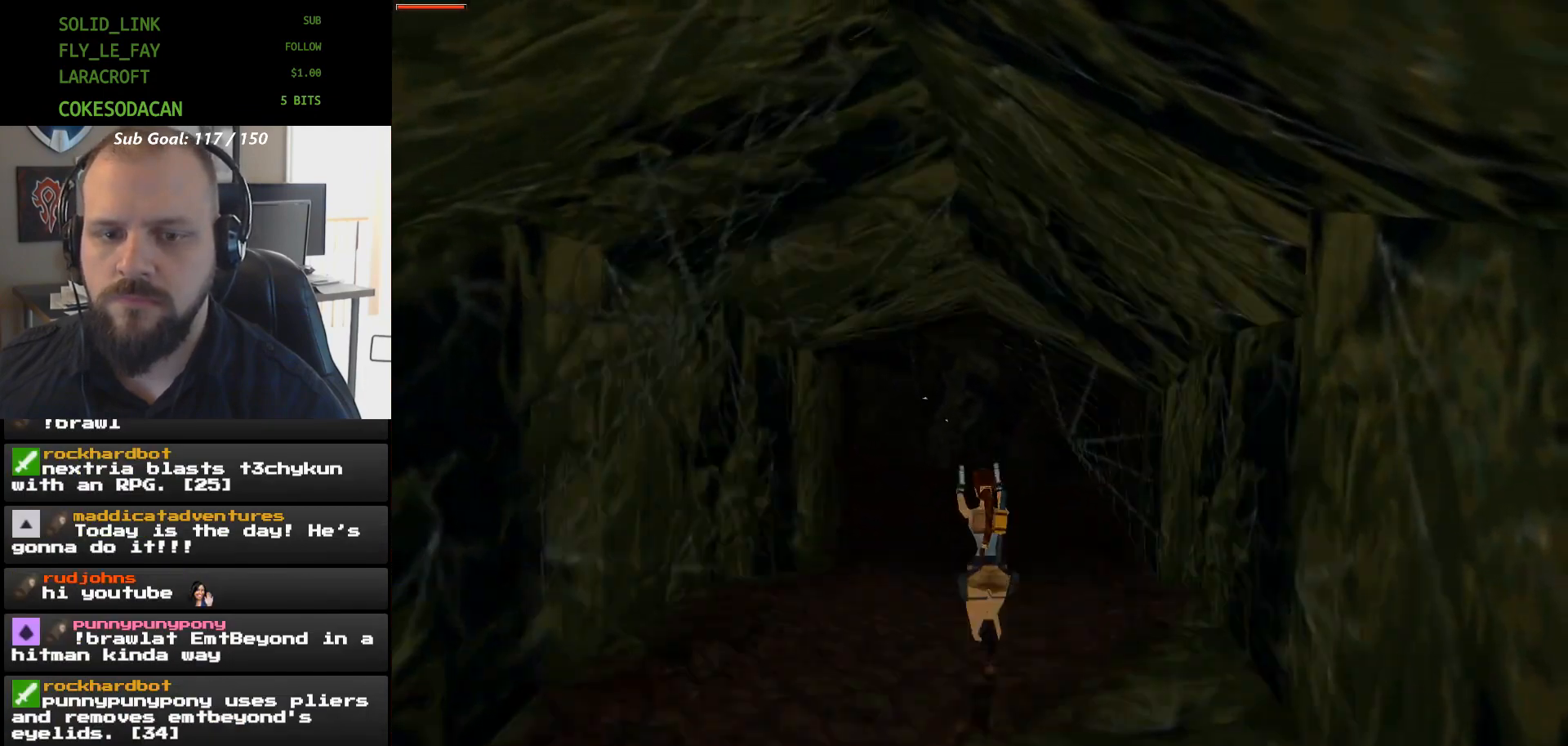
Gameplay with a controller (Xbox layout); each line is a JSON object with the inputs held at the frame after it. "events" lists button and stick changes between this image and that frame as [ms after this image, input, new state], when the widget could be followed in between. Not read: HOME L2 L3 R2 R3 left_stick right_stick.
{"buttons": ["DPAD_UP"], "events": [[167, "A", "up"]]}
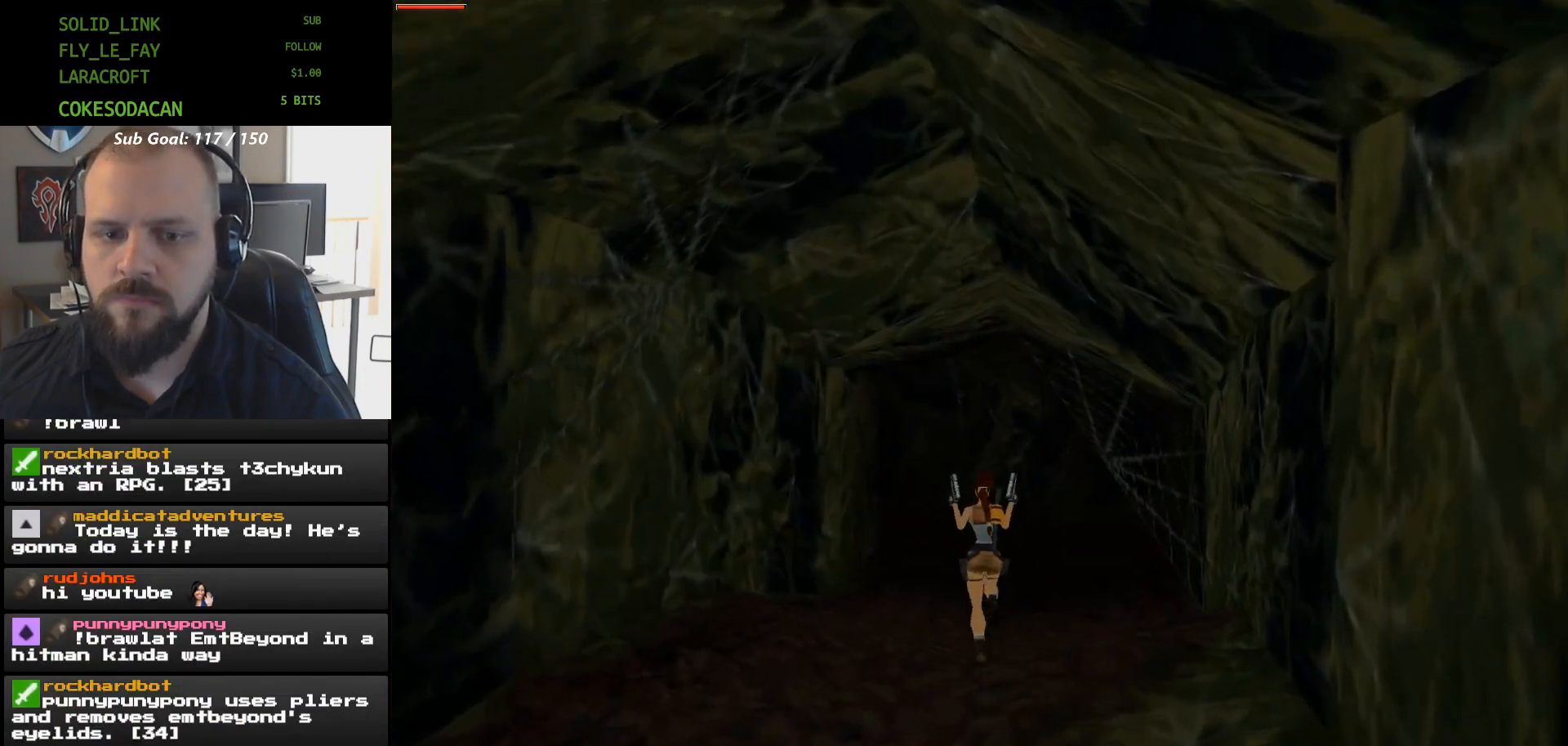
{"buttons": ["DPAD_UP"], "events": []}
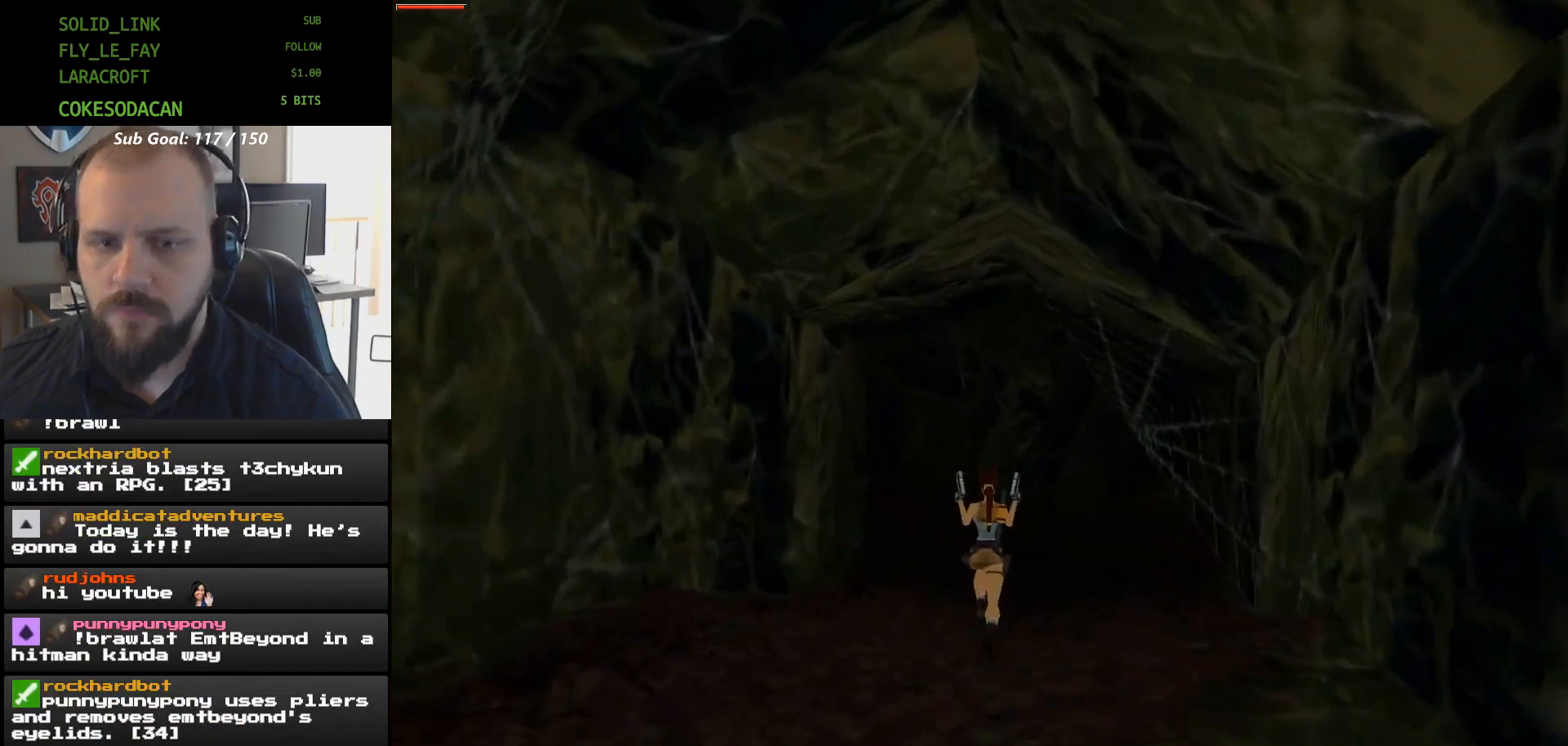
{"buttons": ["DPAD_UP"], "events": []}
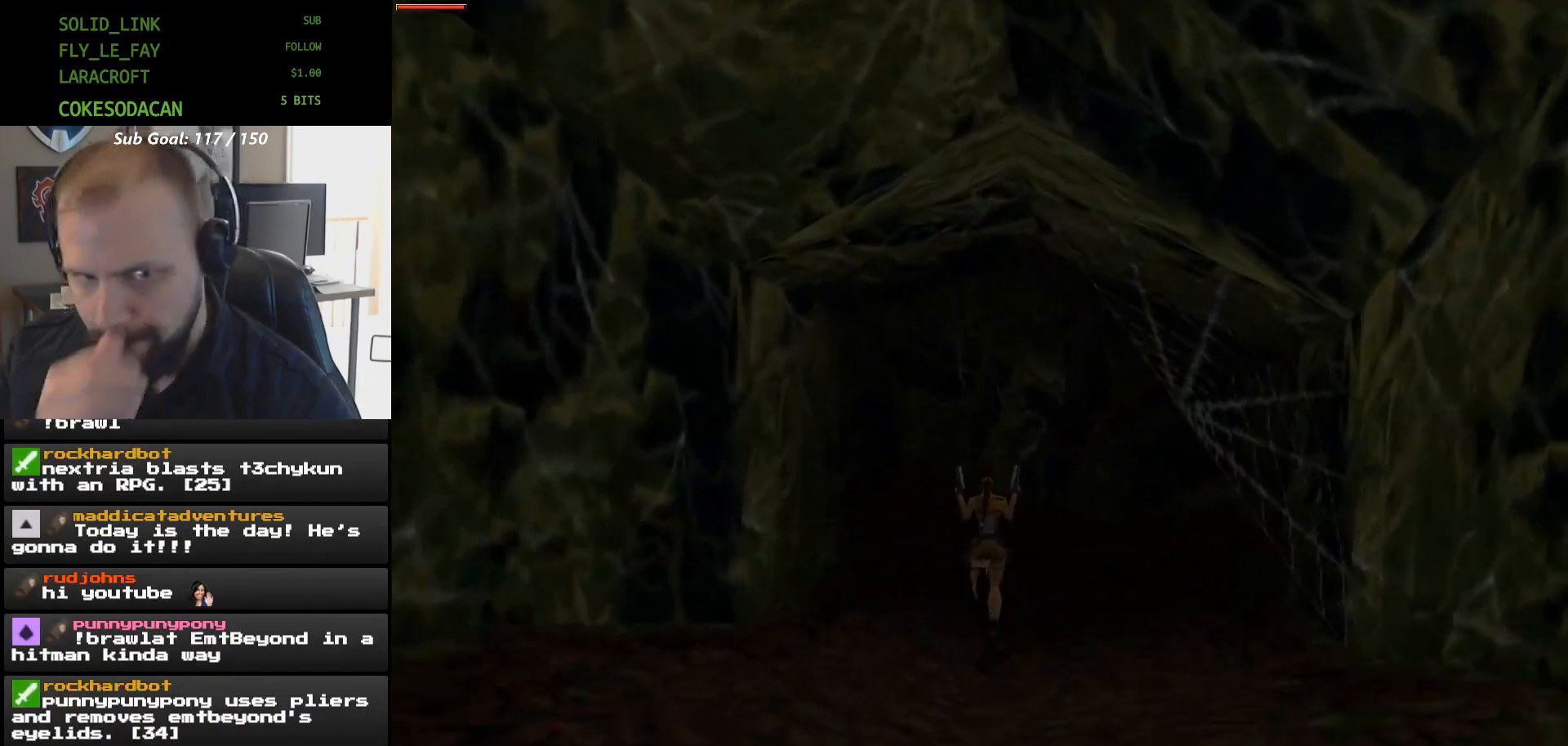
{"buttons": ["DPAD_UP"], "events": []}
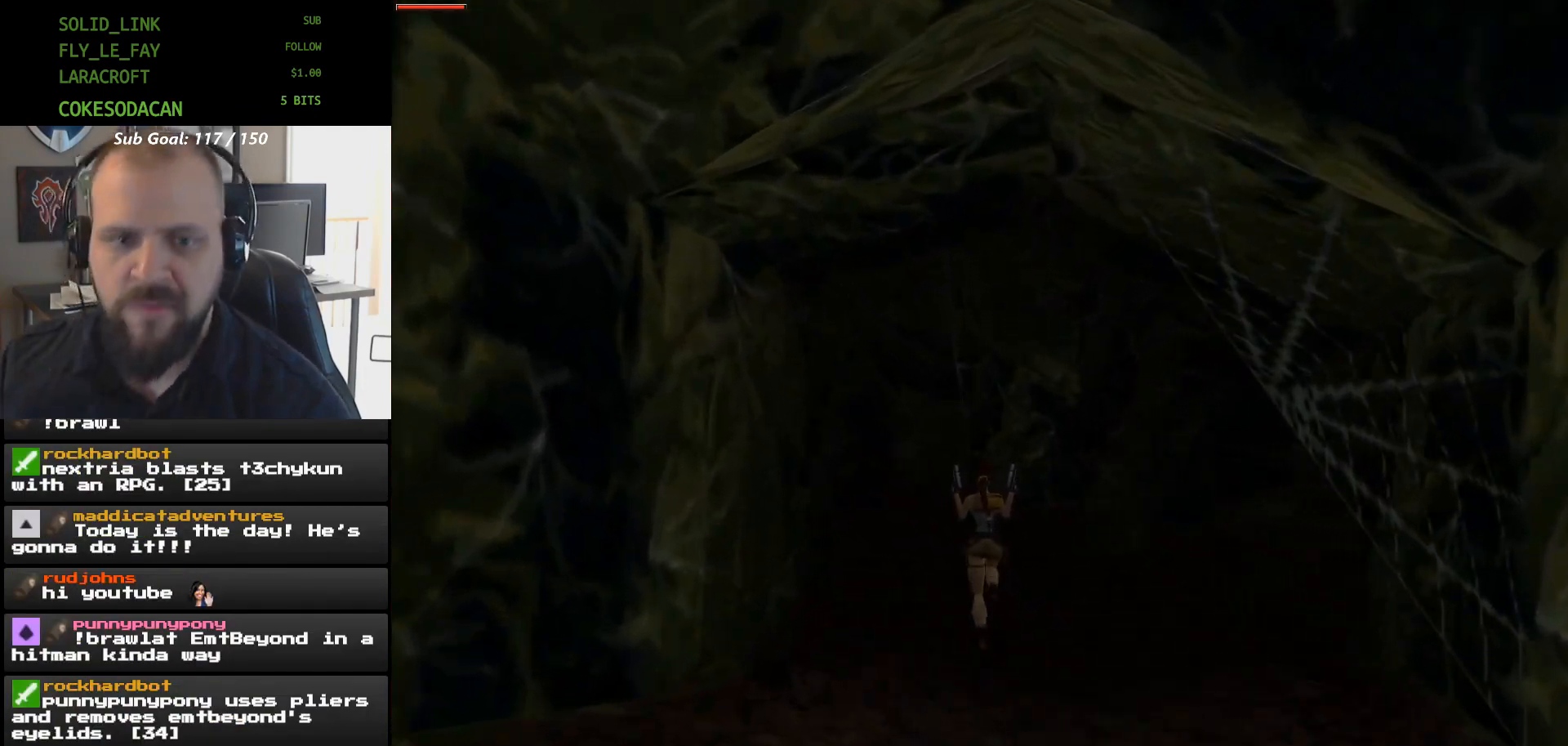
{"buttons": [], "events": [[100, "DPAD_UP", "up"]]}
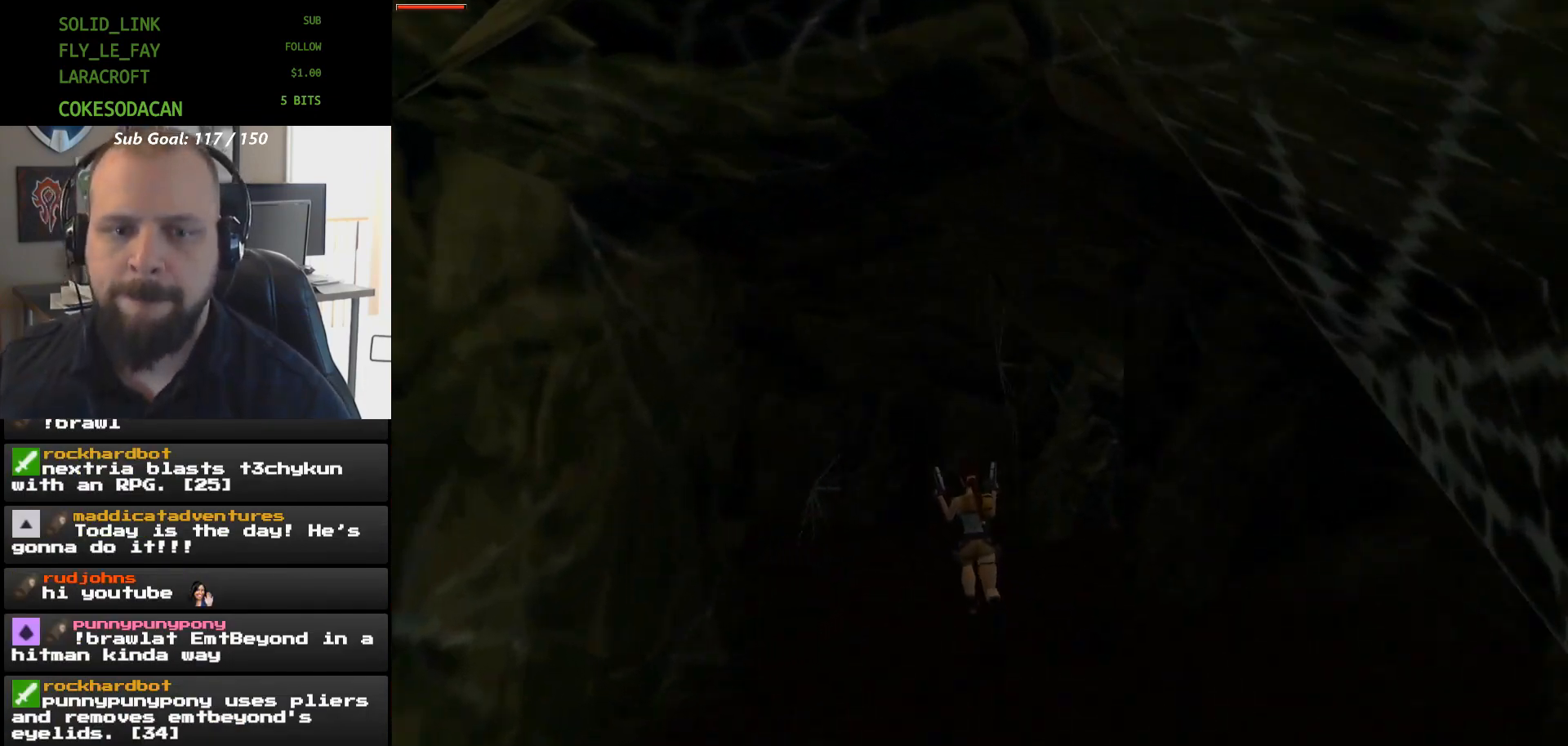
{"buttons": [], "events": [[333, "DPAD_UP", "down"], [467, "DPAD_UP", "up"]]}
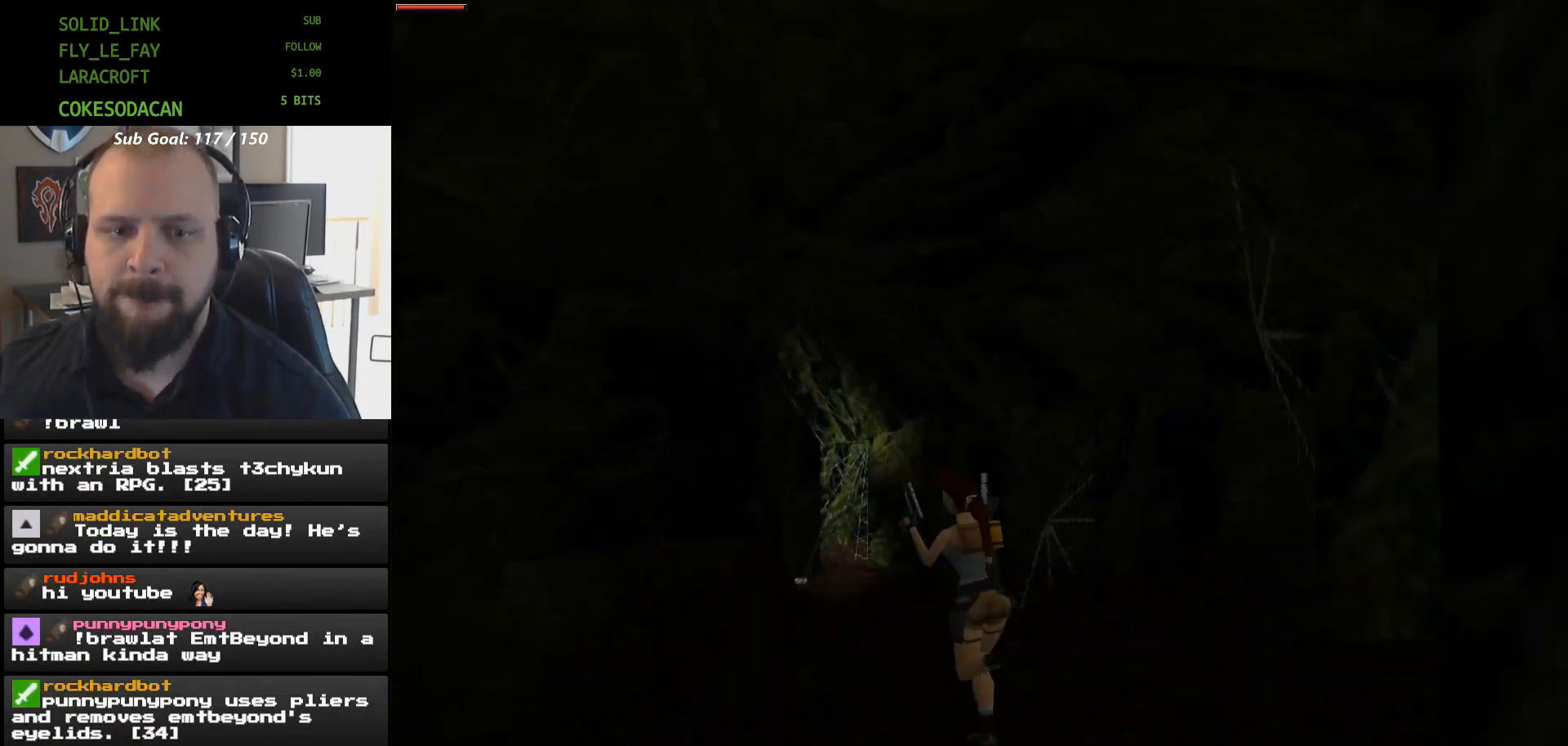
{"buttons": ["DPAD_UP"], "events": [[467, "DPAD_UP", "down"]]}
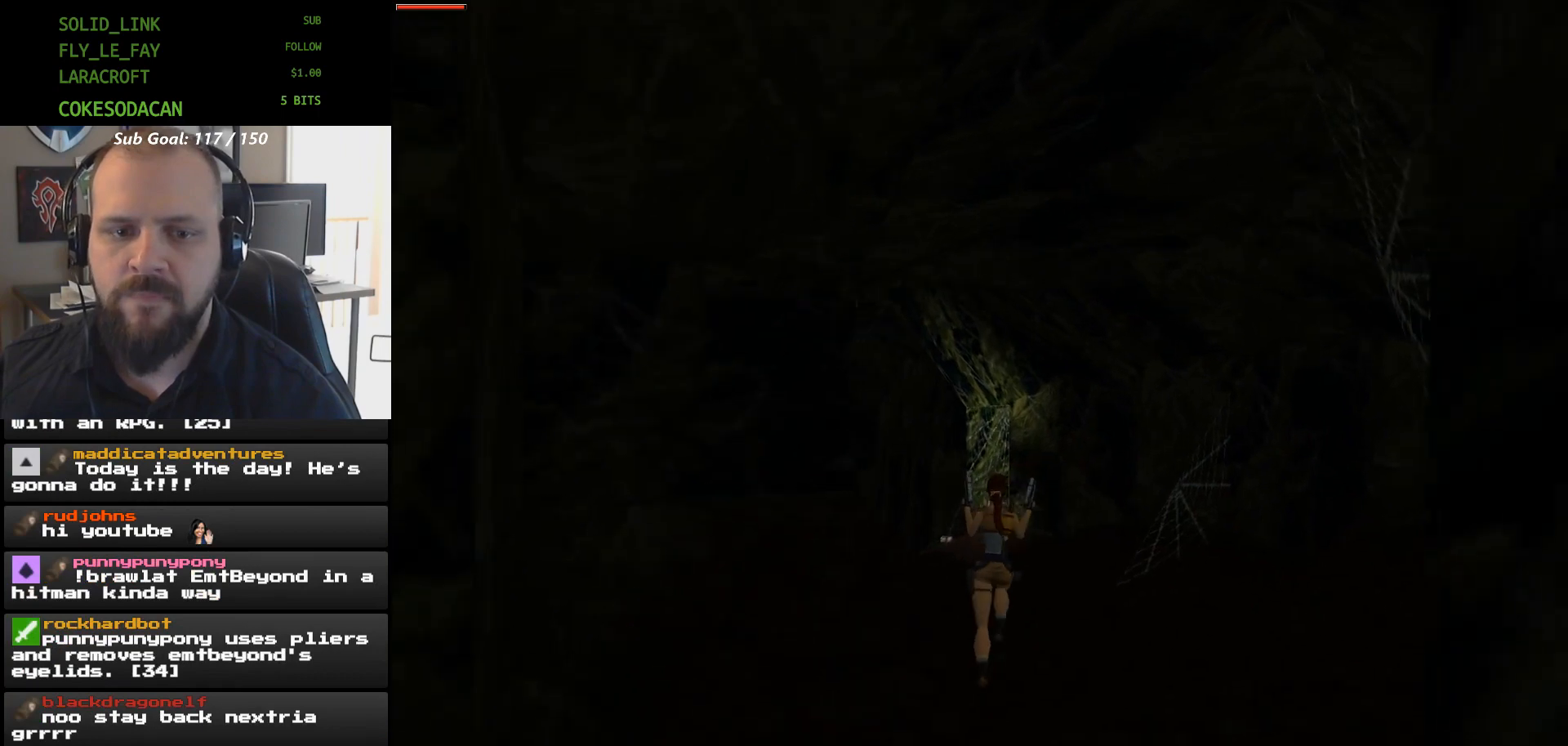
{"buttons": ["X"], "events": [[33, "DPAD_UP", "up"], [233, "X", "down"]]}
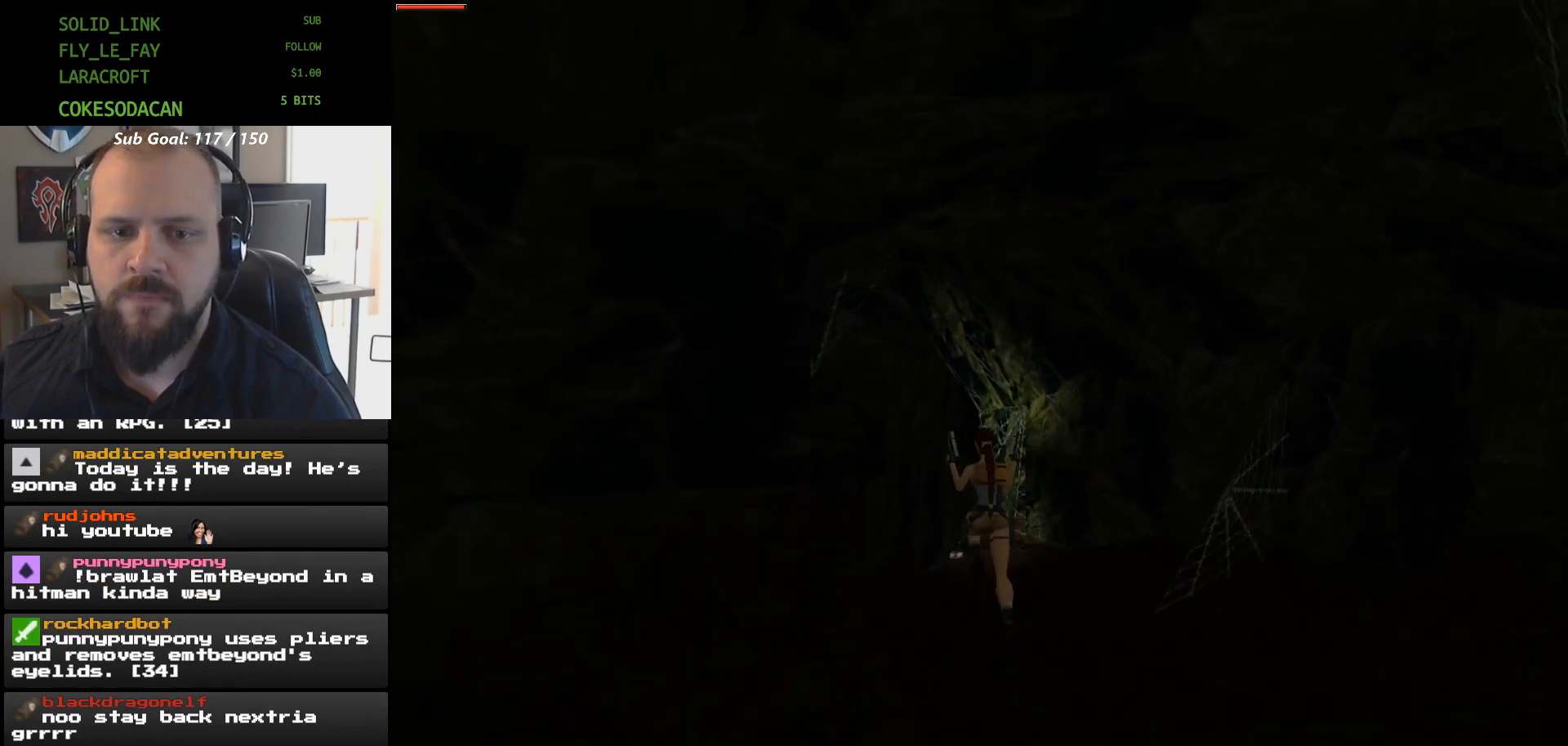
{"buttons": ["X"], "events": []}
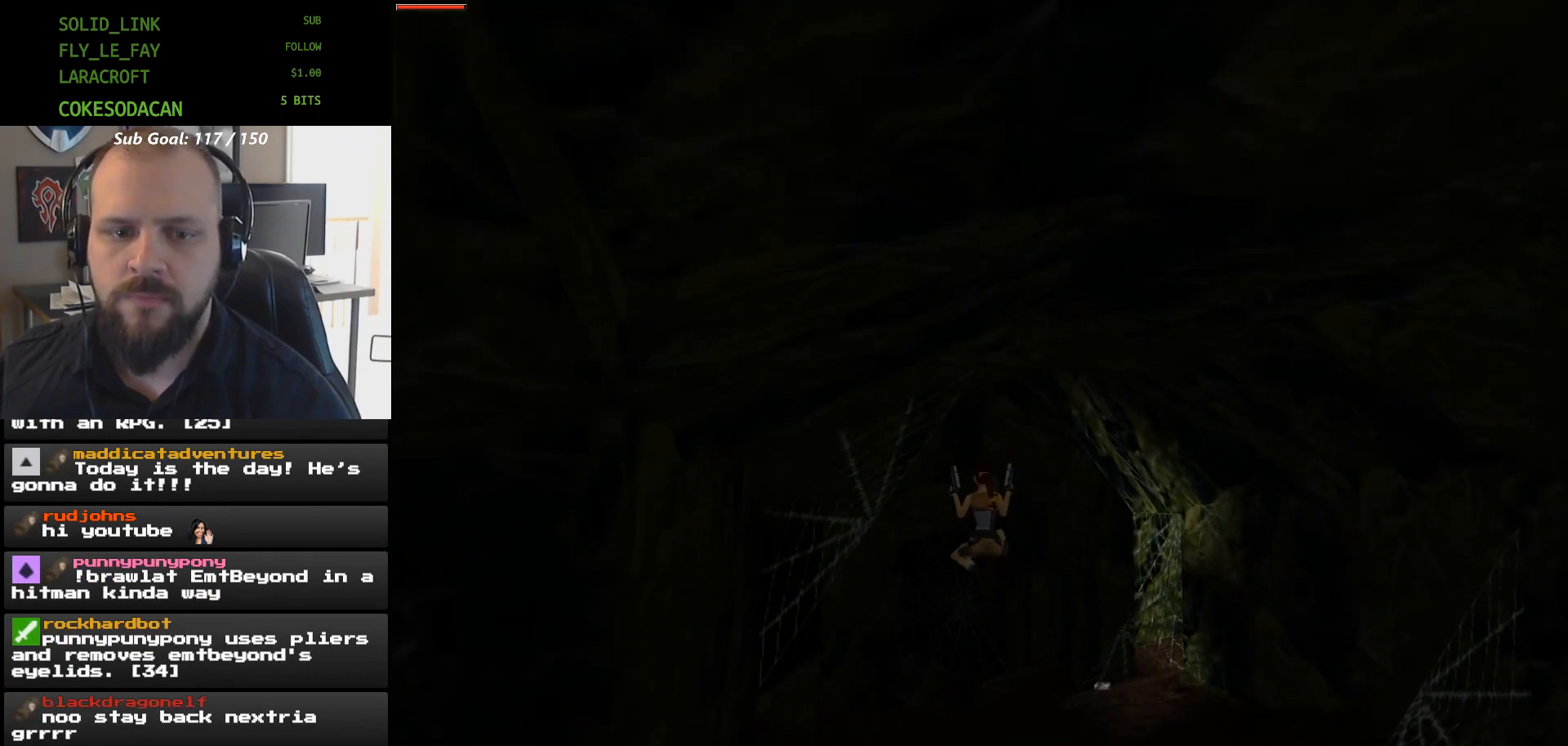
{"buttons": ["X"], "events": []}
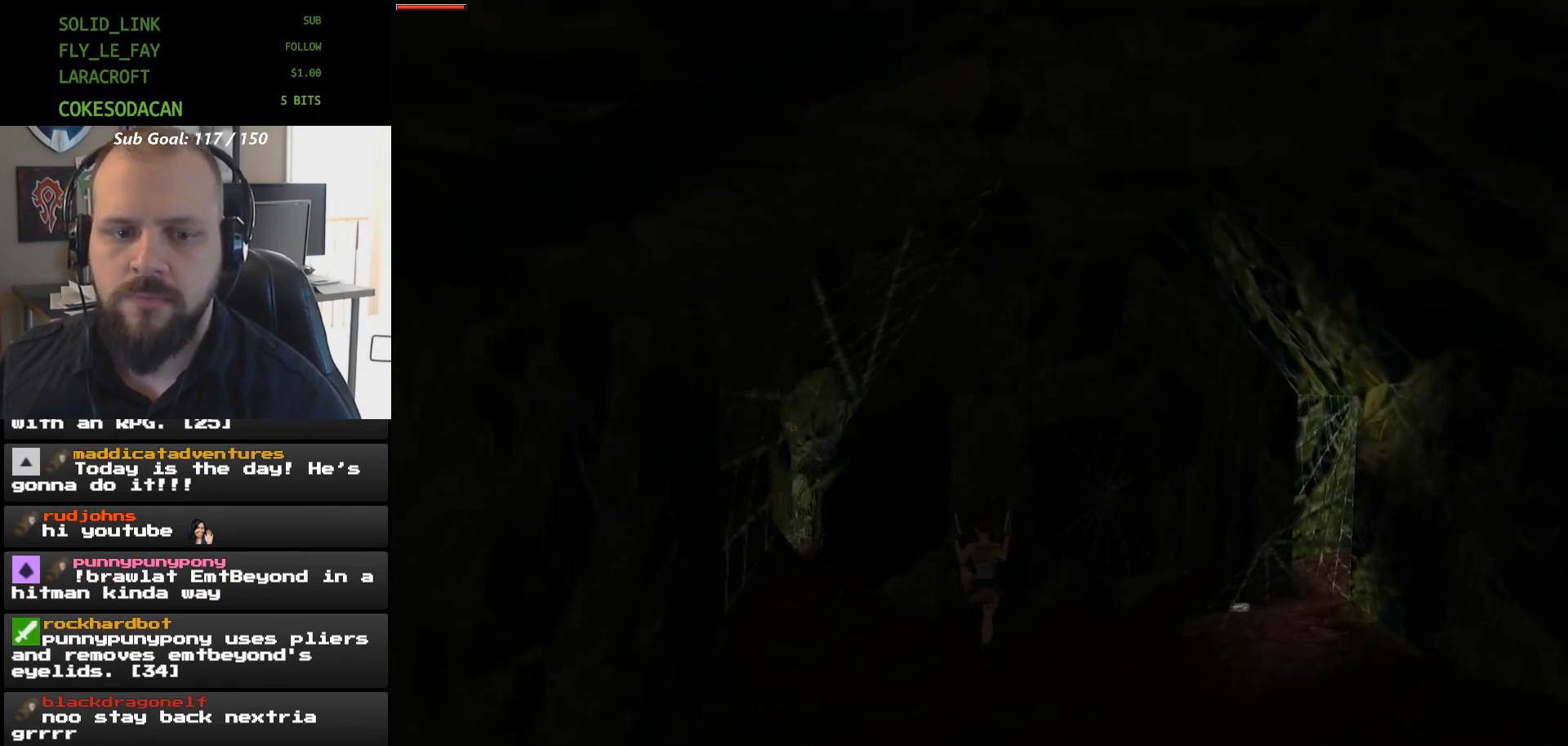
{"buttons": ["X", "DPAD_UP"], "events": [[467, "DPAD_UP", "down"]]}
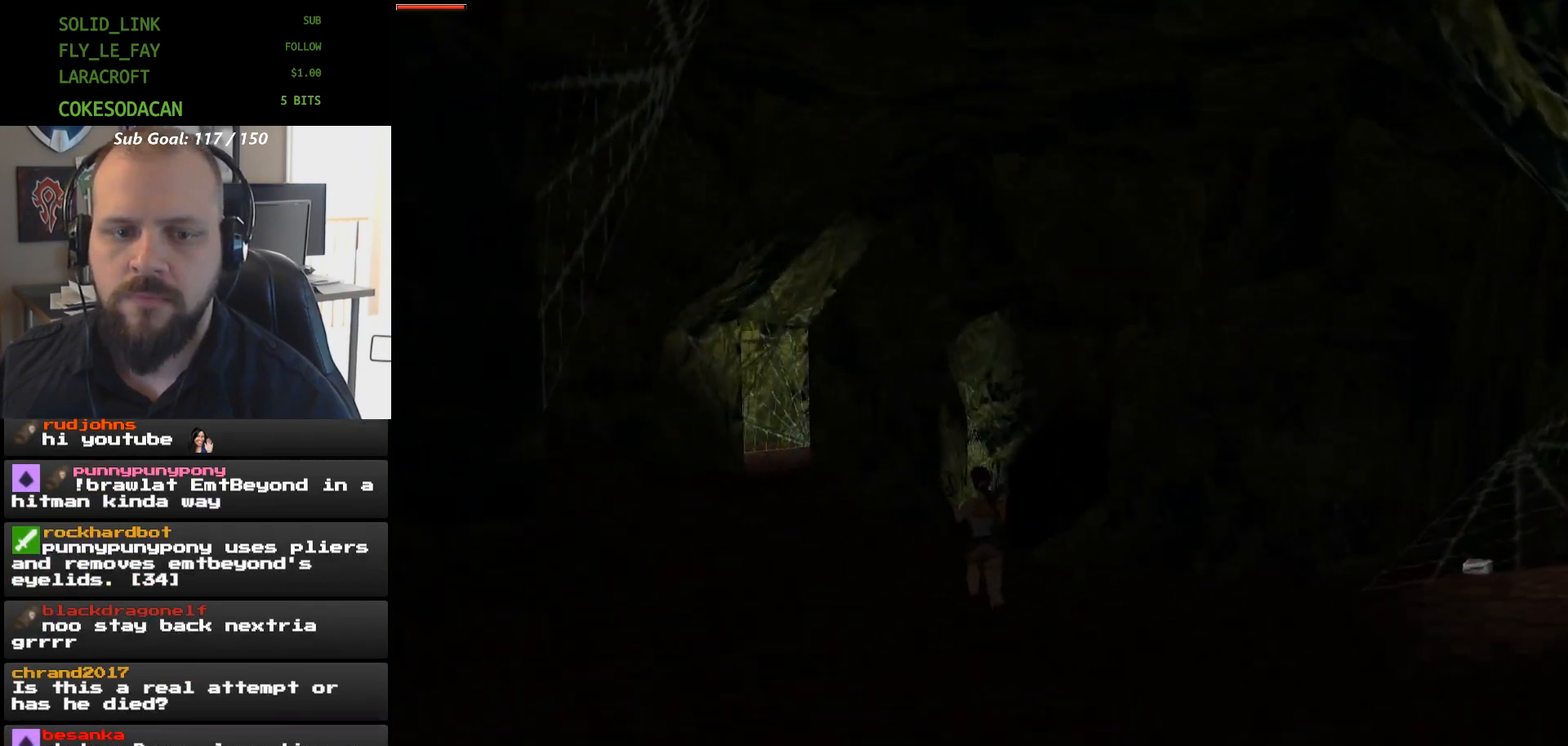
{"buttons": ["X", "DPAD_UP"], "events": []}
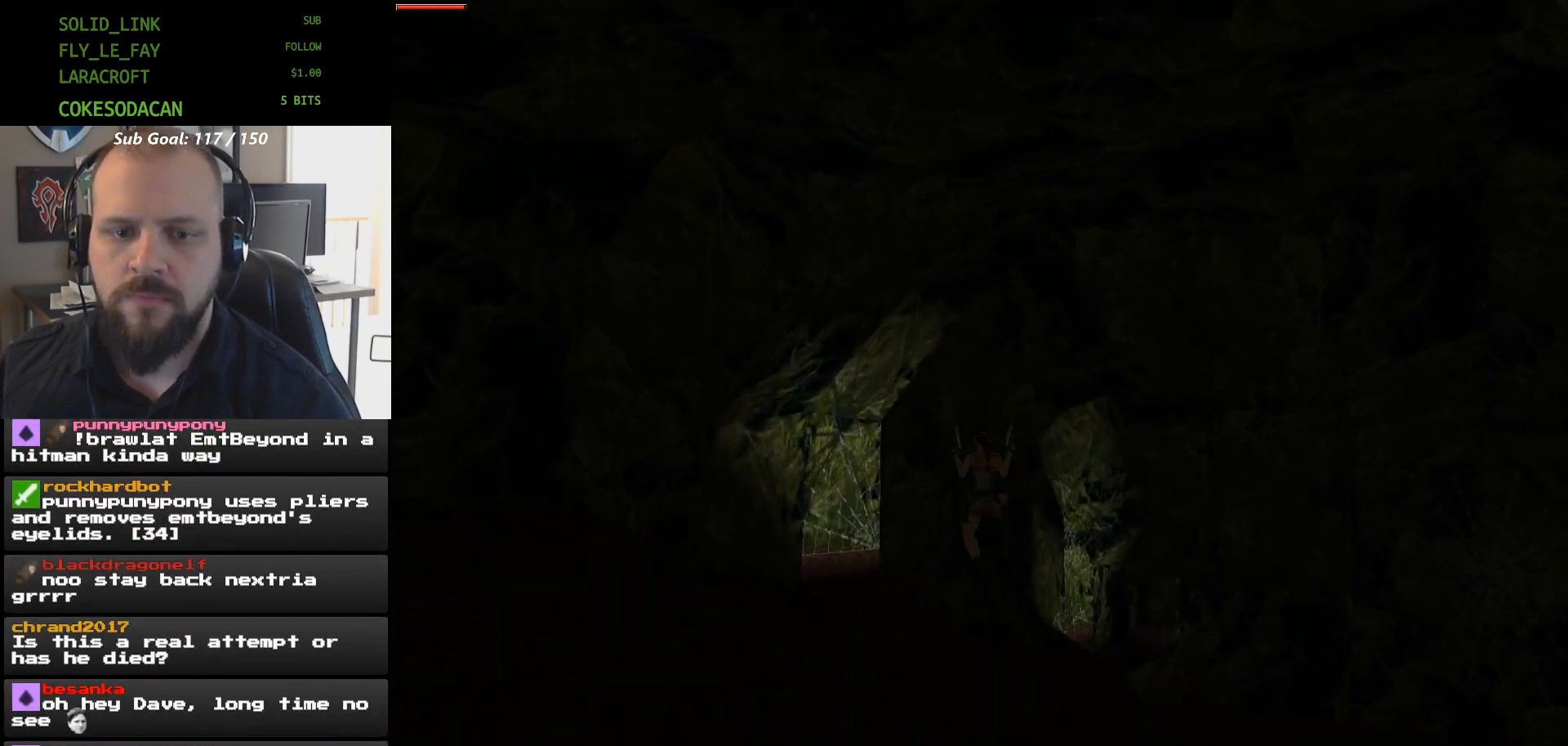
{"buttons": ["X"], "events": [[33, "DPAD_UP", "up"]]}
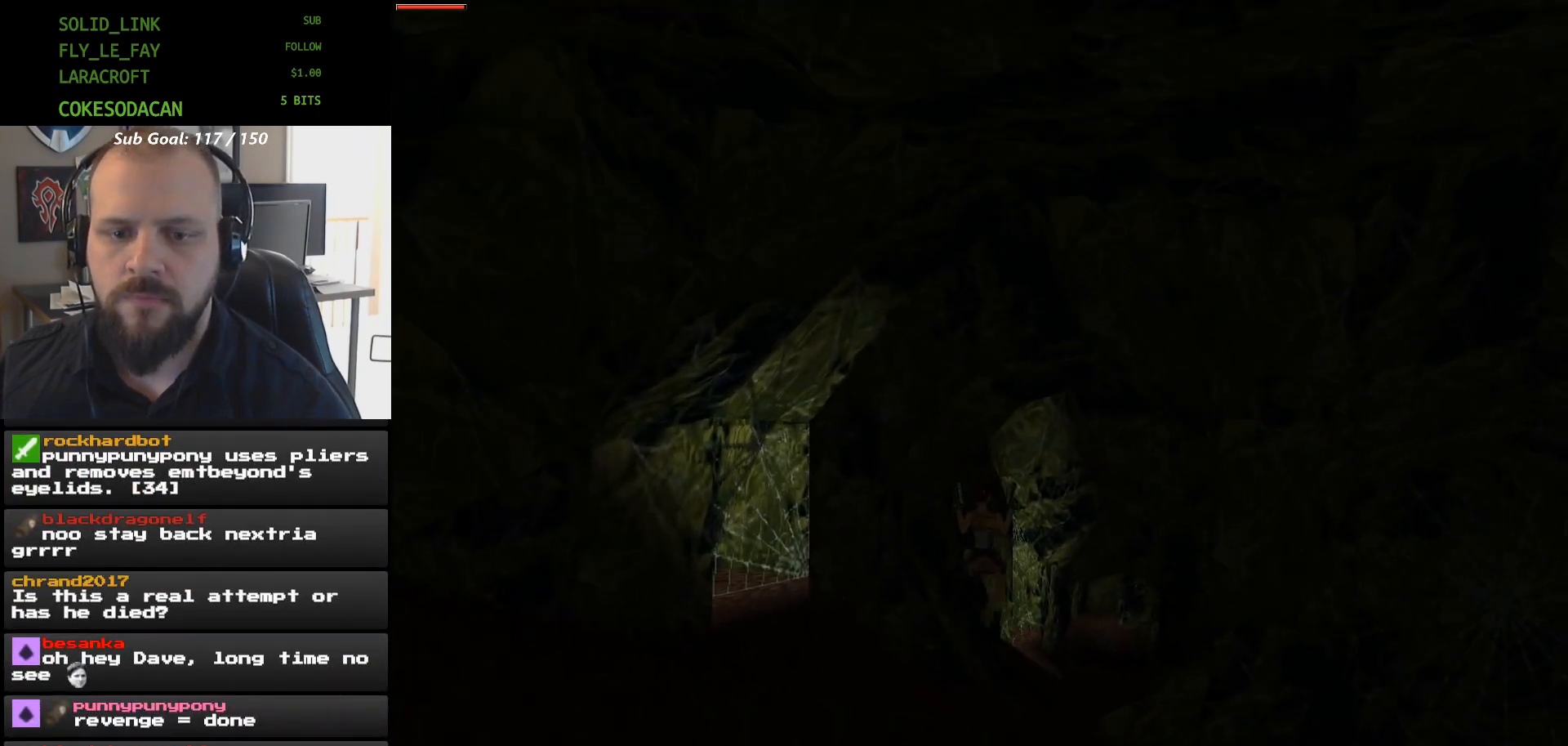
{"buttons": ["X"], "events": [[33, "DPAD_UP", "down"], [467, "DPAD_UP", "up"]]}
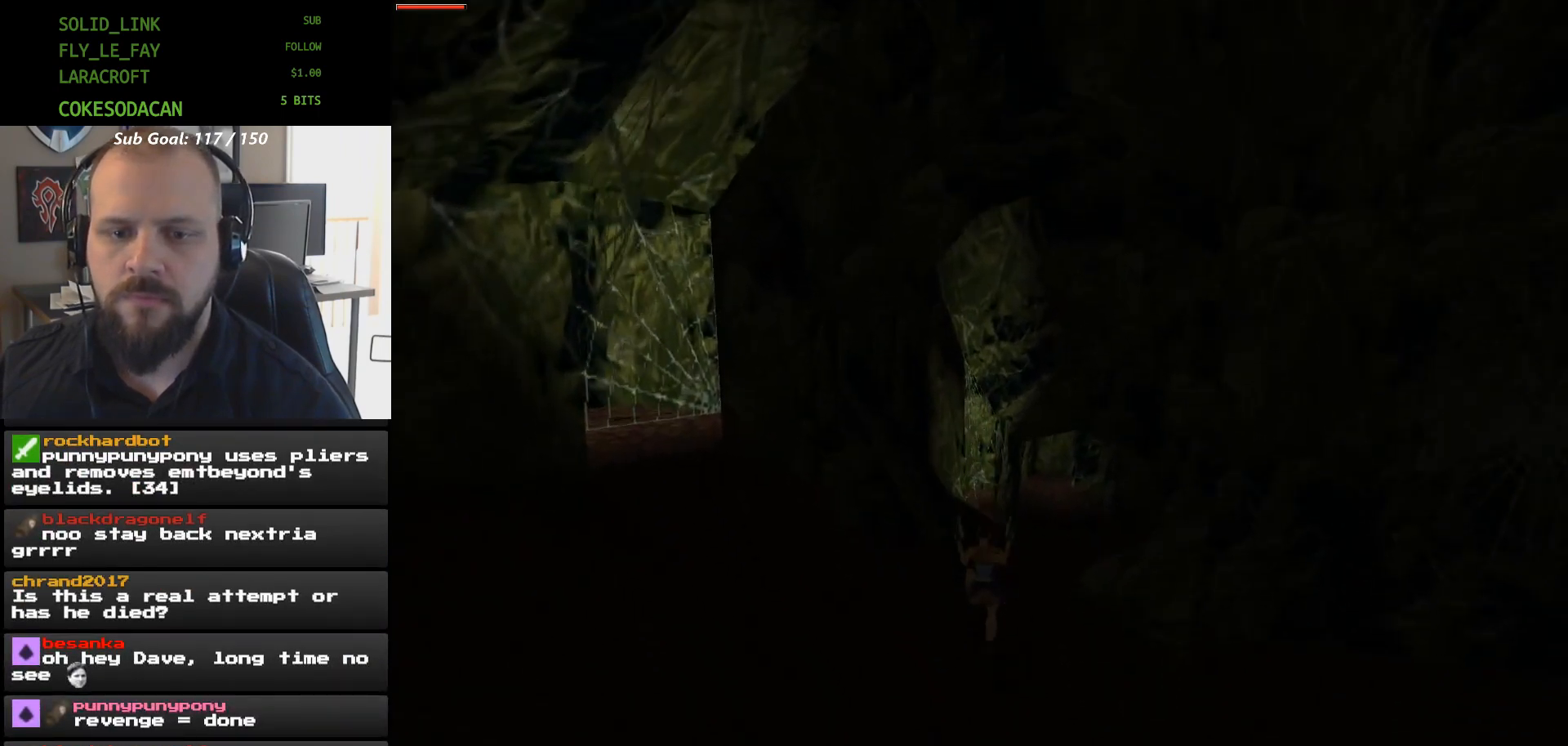
{"buttons": ["X"], "events": [[233, "DPAD_UP", "down"], [400, "DPAD_UP", "up"]]}
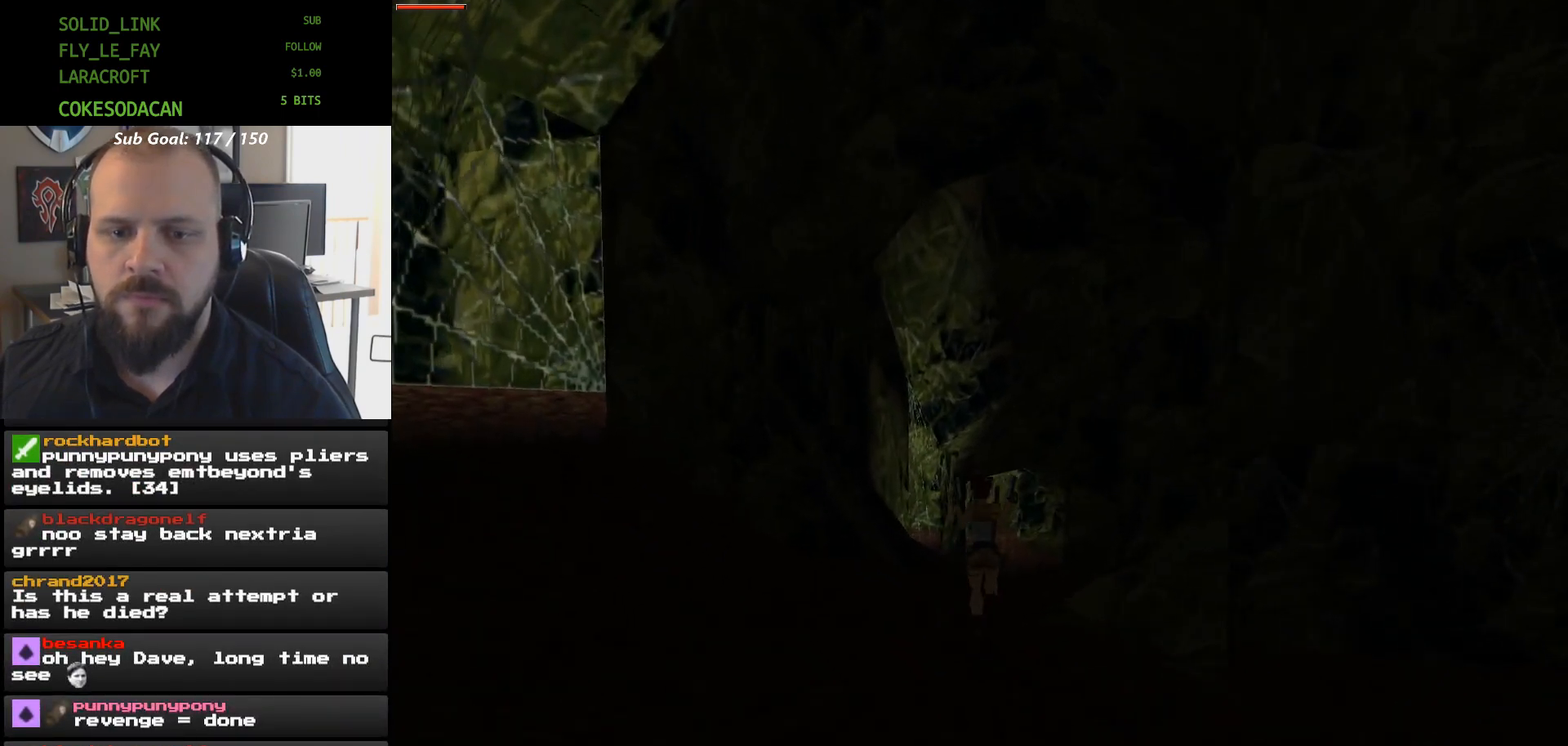
{"buttons": ["X", "DPAD_UP"], "events": [[167, "DPAD_UP", "down"]]}
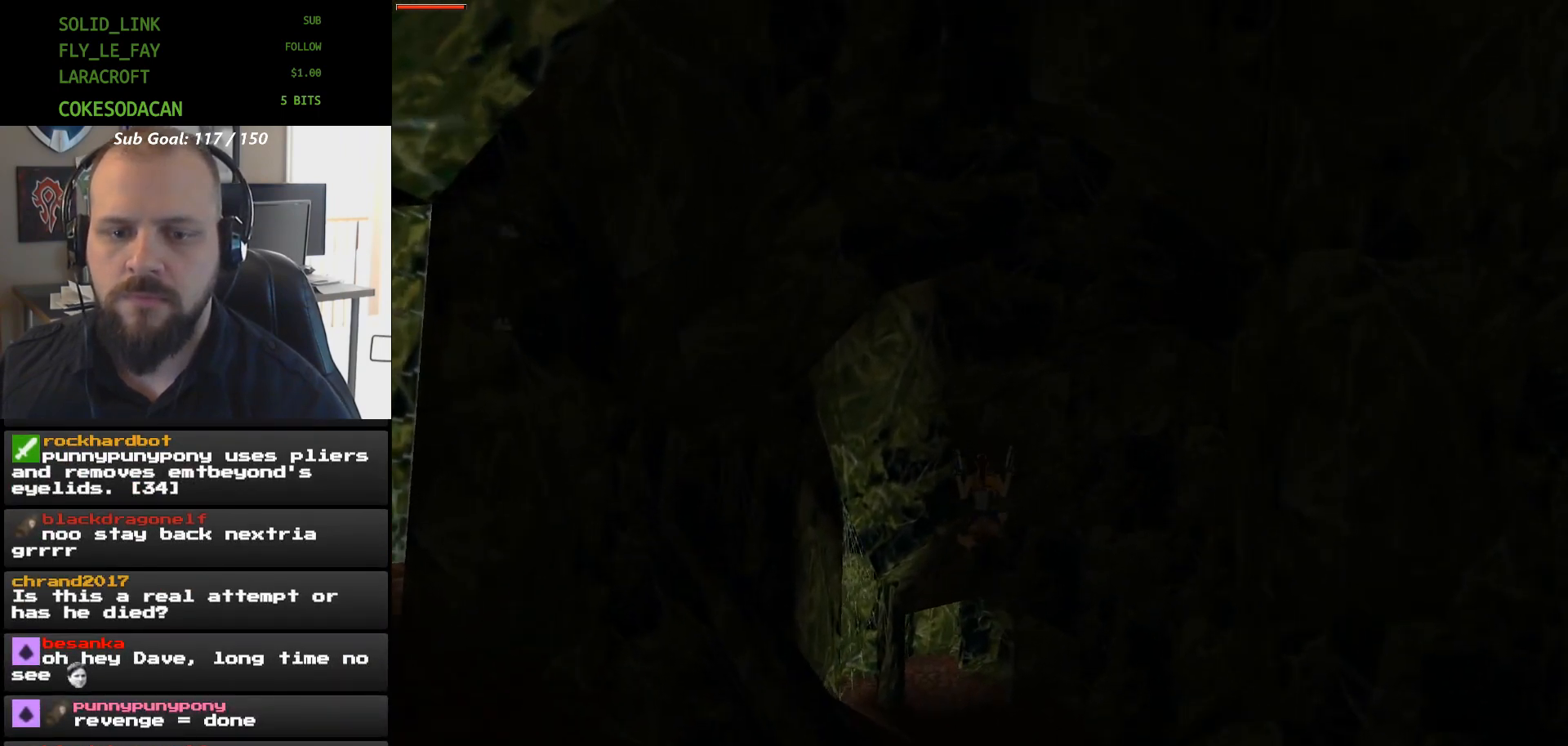
{"buttons": ["X", "DPAD_UP"], "events": []}
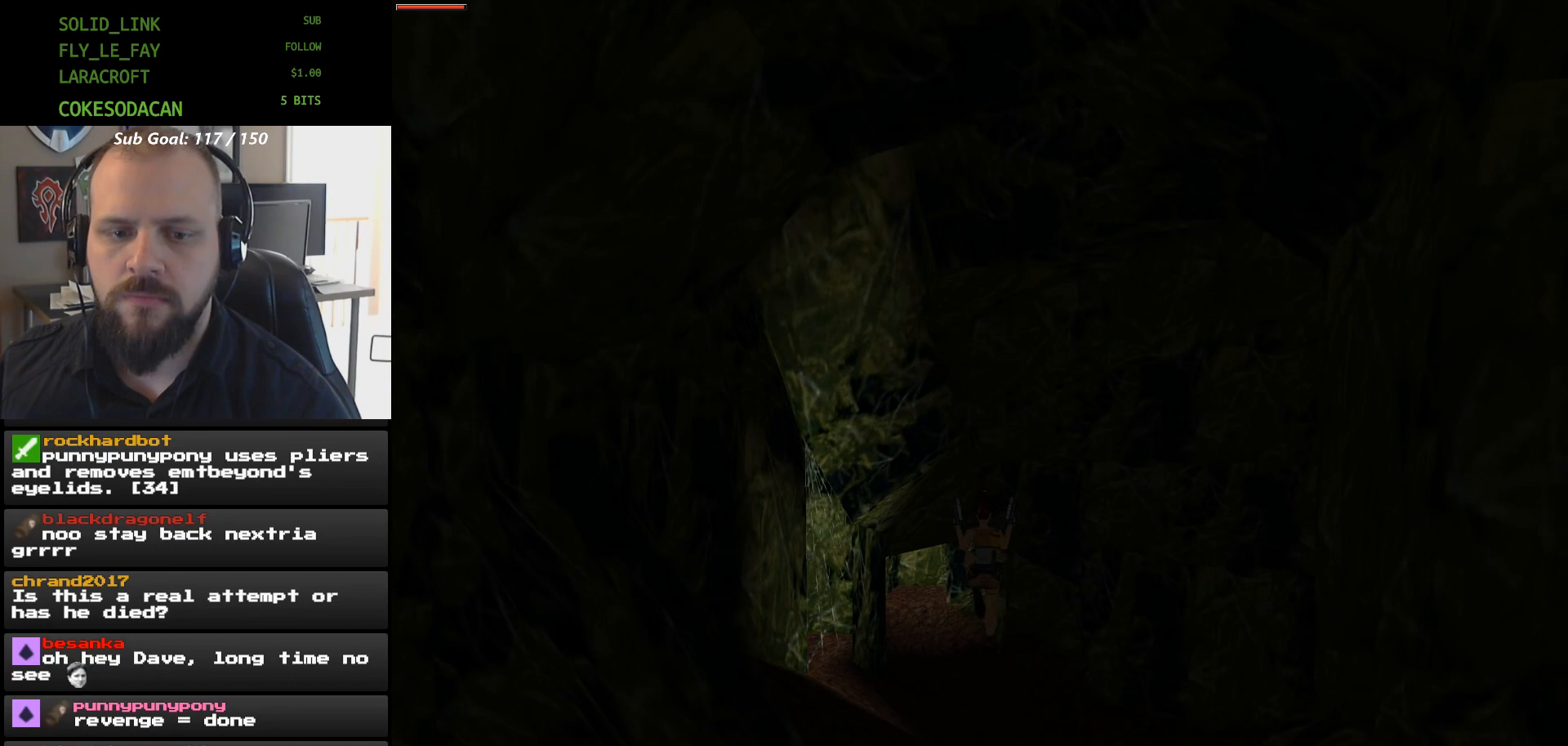
{"buttons": ["X", "DPAD_UP"], "events": []}
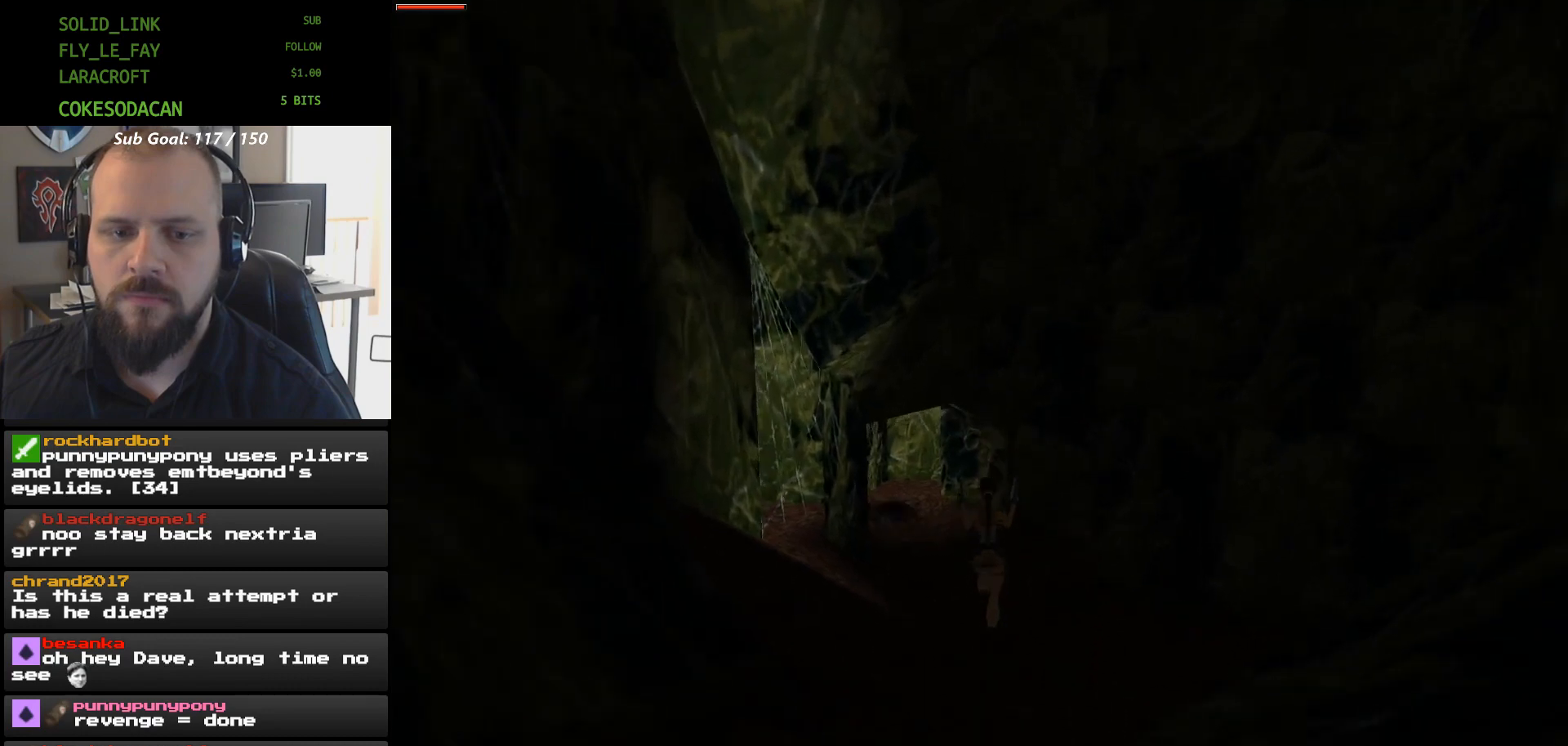
{"buttons": [], "events": [[33, "DPAD_UP", "up"], [233, "DPAD_UP", "down"], [400, "X", "up"], [467, "DPAD_UP", "up"]]}
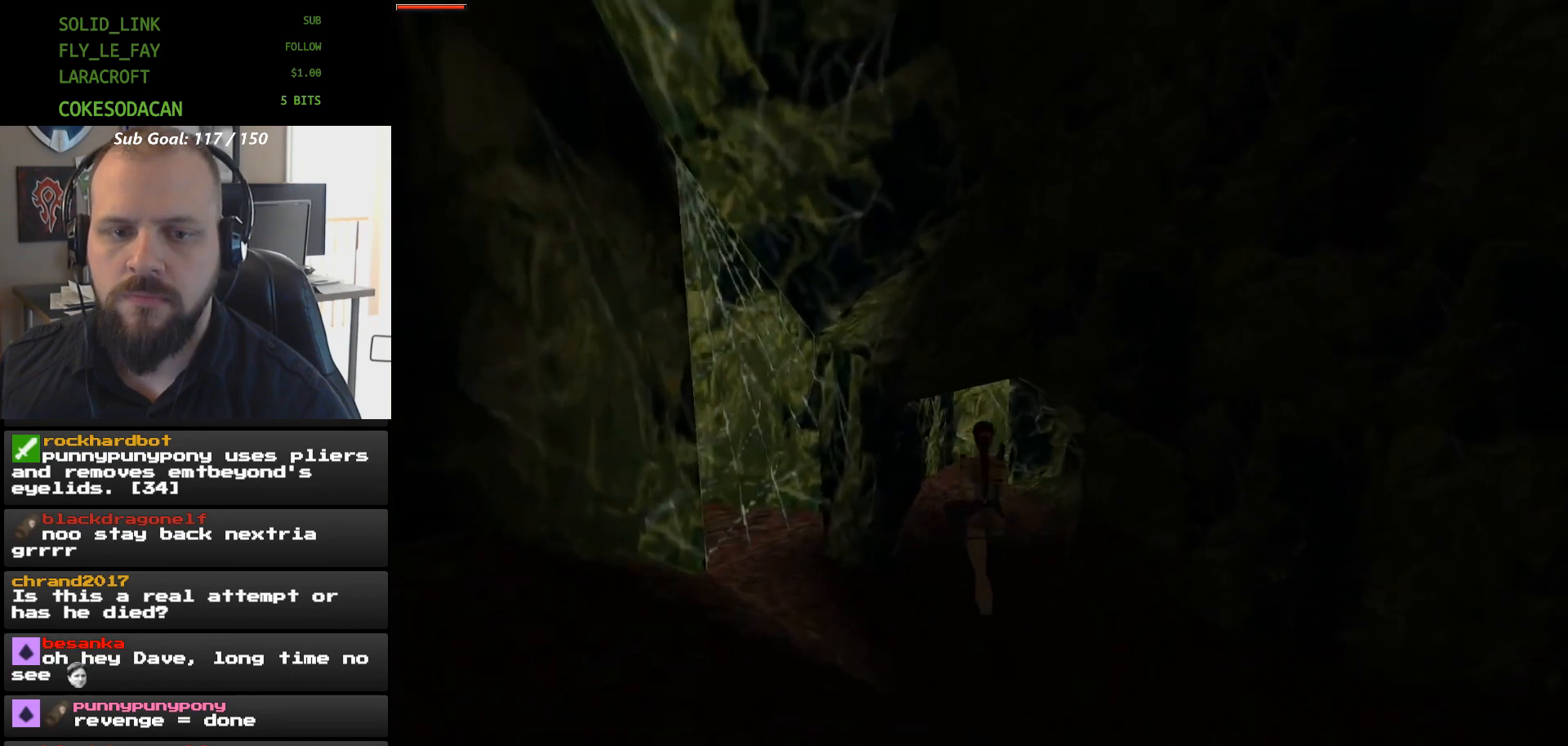
{"buttons": [], "events": [[167, "DPAD_UP", "down"], [233, "Y", "down"], [333, "Y", "up"], [400, "DPAD_UP", "up"]]}
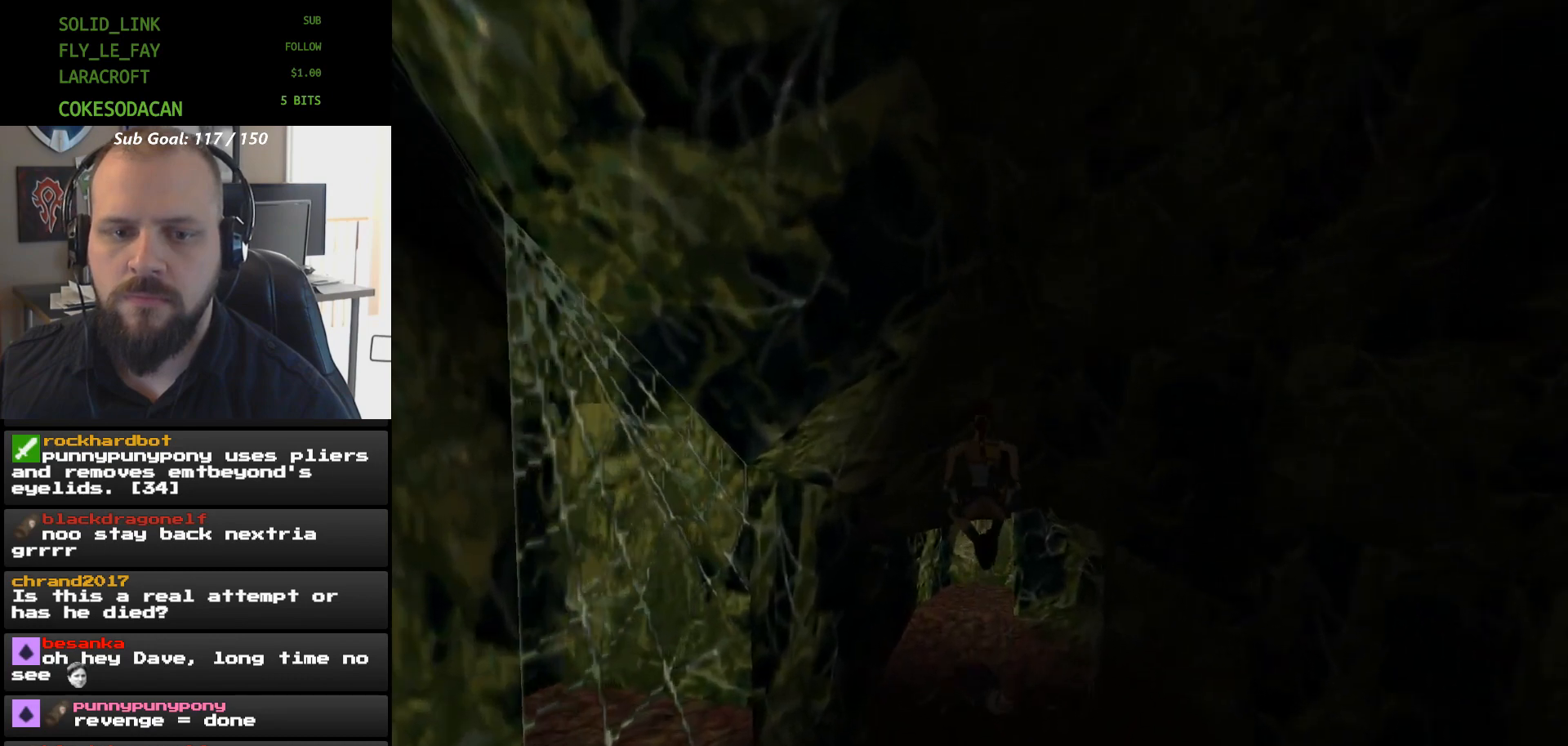
{"buttons": [], "events": [[233, "DPAD_UP", "down"], [333, "DPAD_UP", "up"]]}
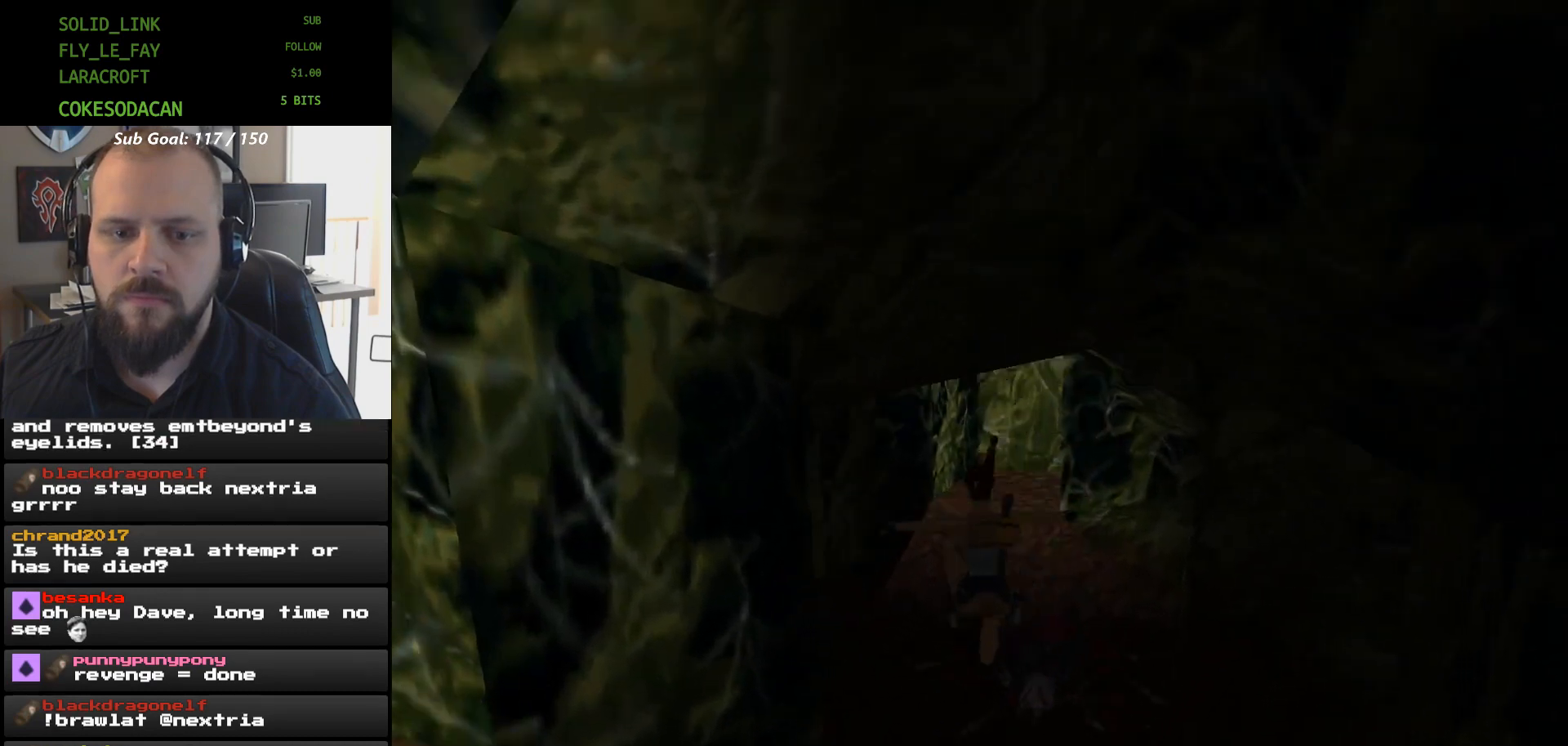
{"buttons": ["DPAD_UP"], "events": [[333, "DPAD_UP", "down"]]}
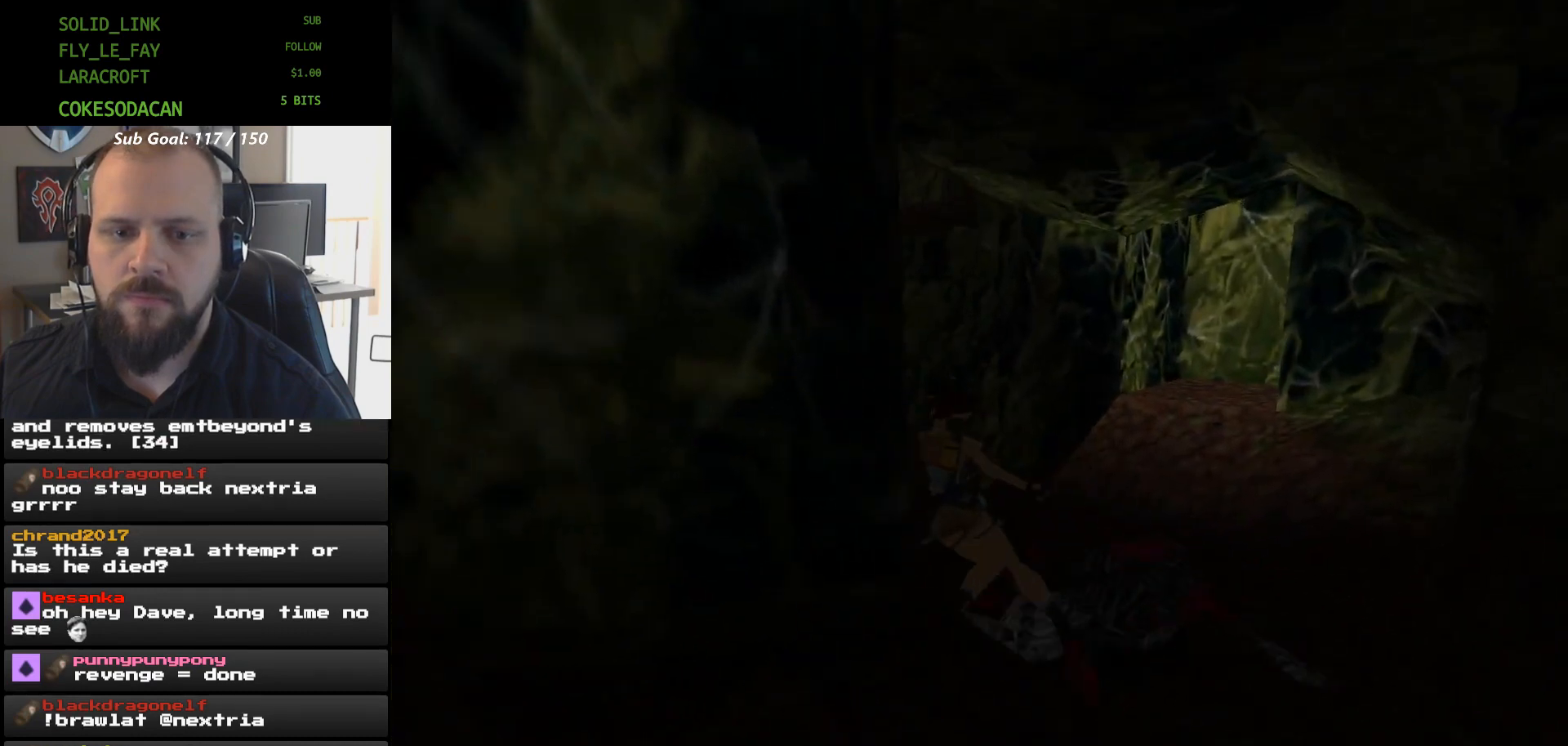
{"buttons": [], "events": [[167, "DPAD_UP", "up"]]}
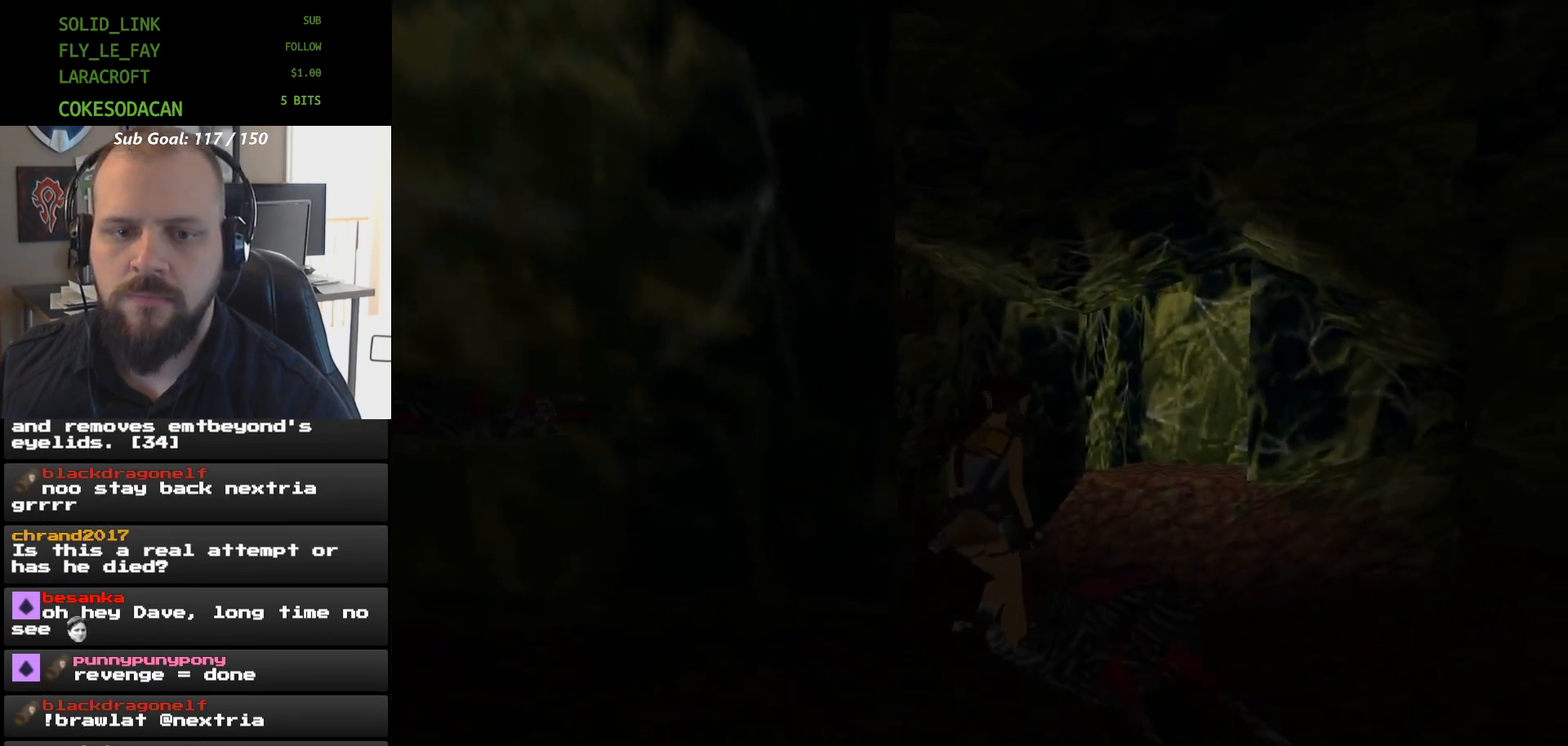
{"buttons": ["X"], "events": [[100, "X", "down"]]}
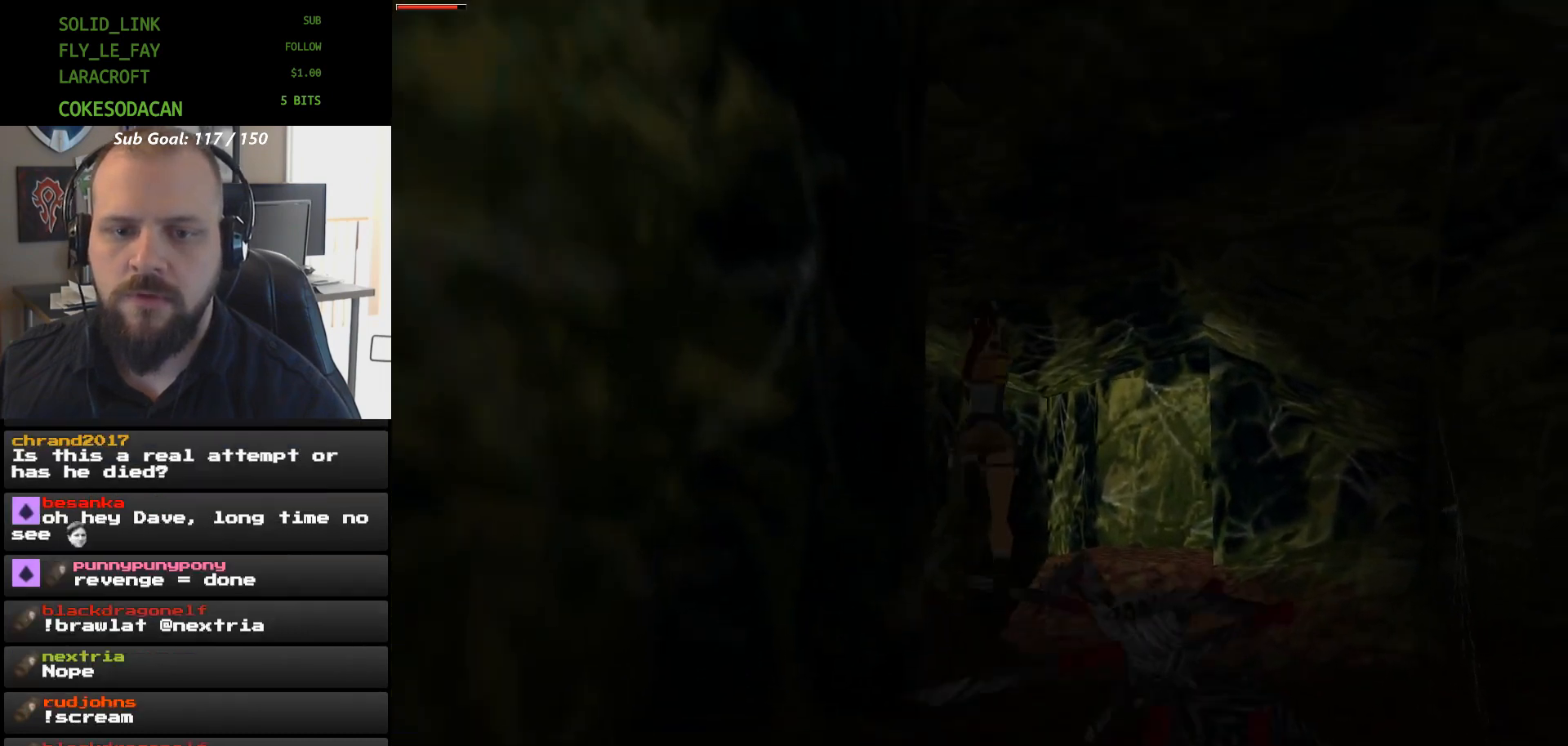
{"buttons": [], "events": [[233, "X", "up"]]}
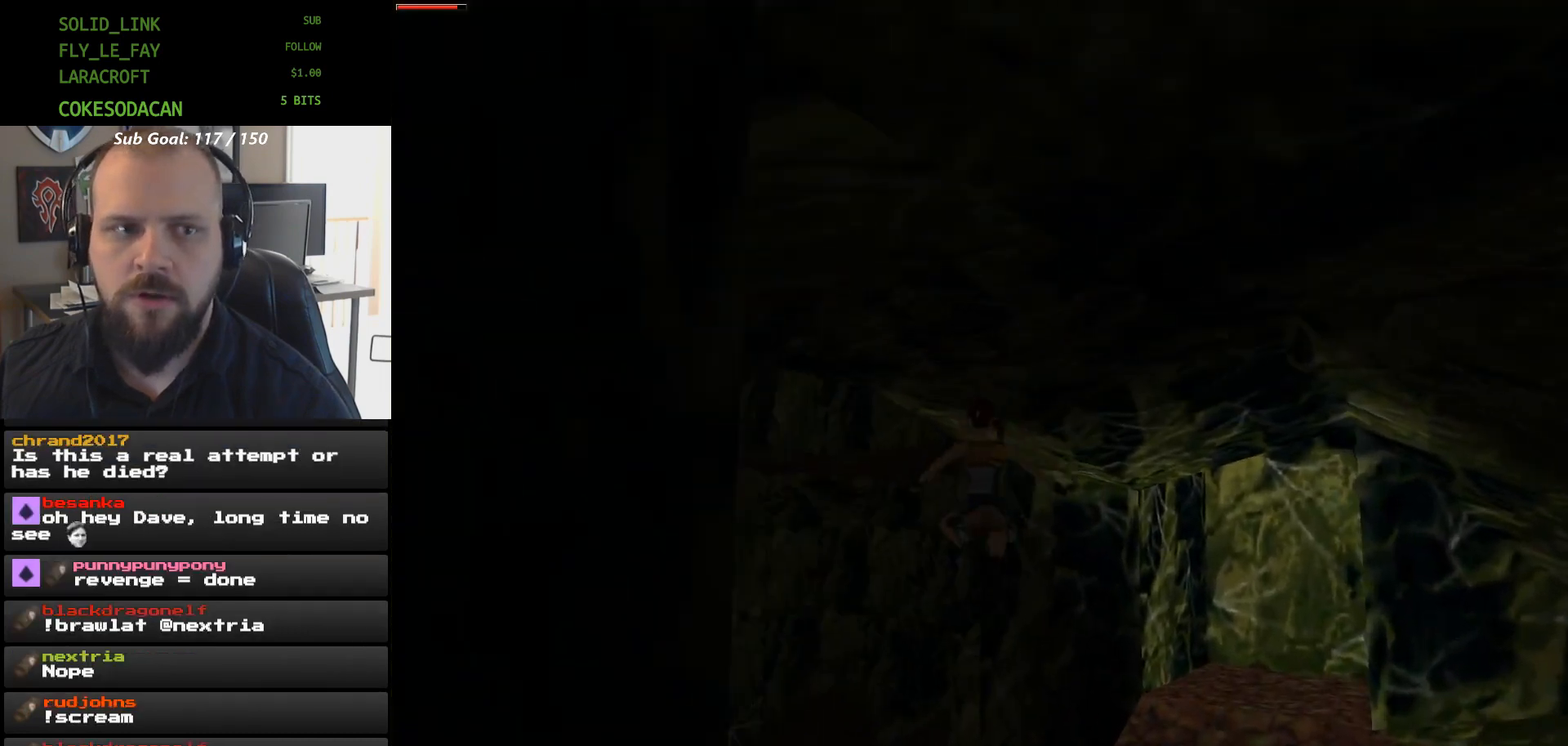
{"buttons": [], "events": []}
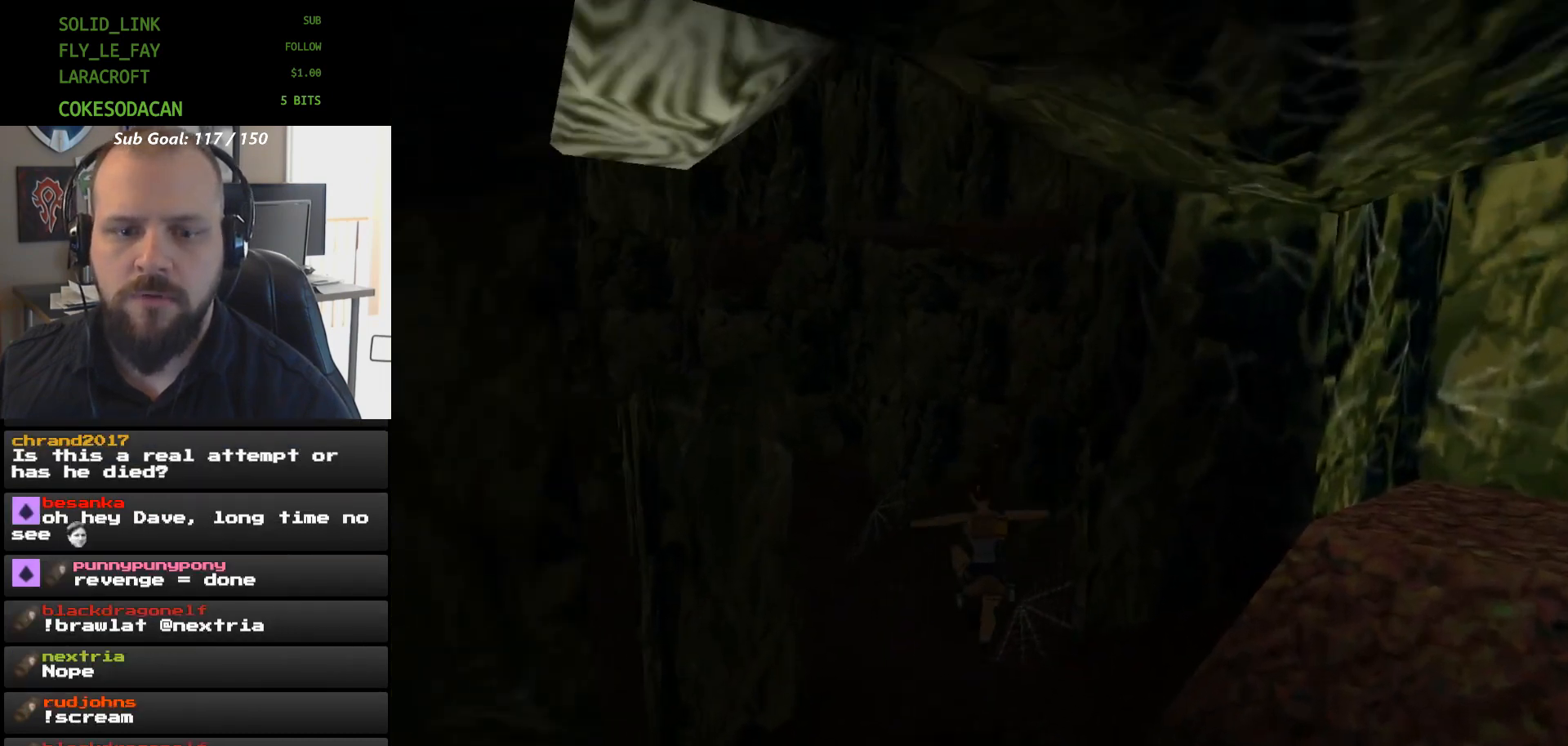
{"buttons": [], "events": []}
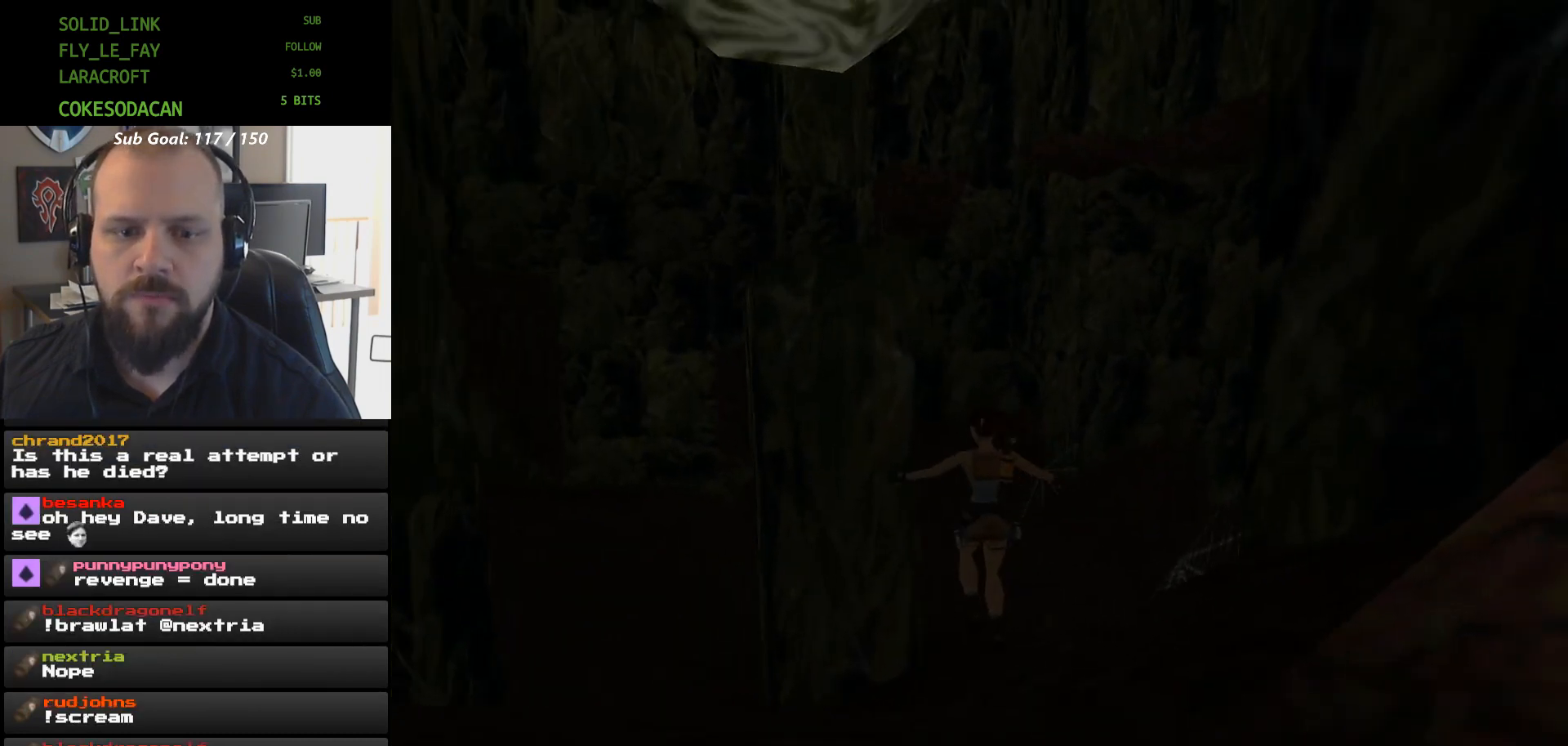
{"buttons": [], "events": []}
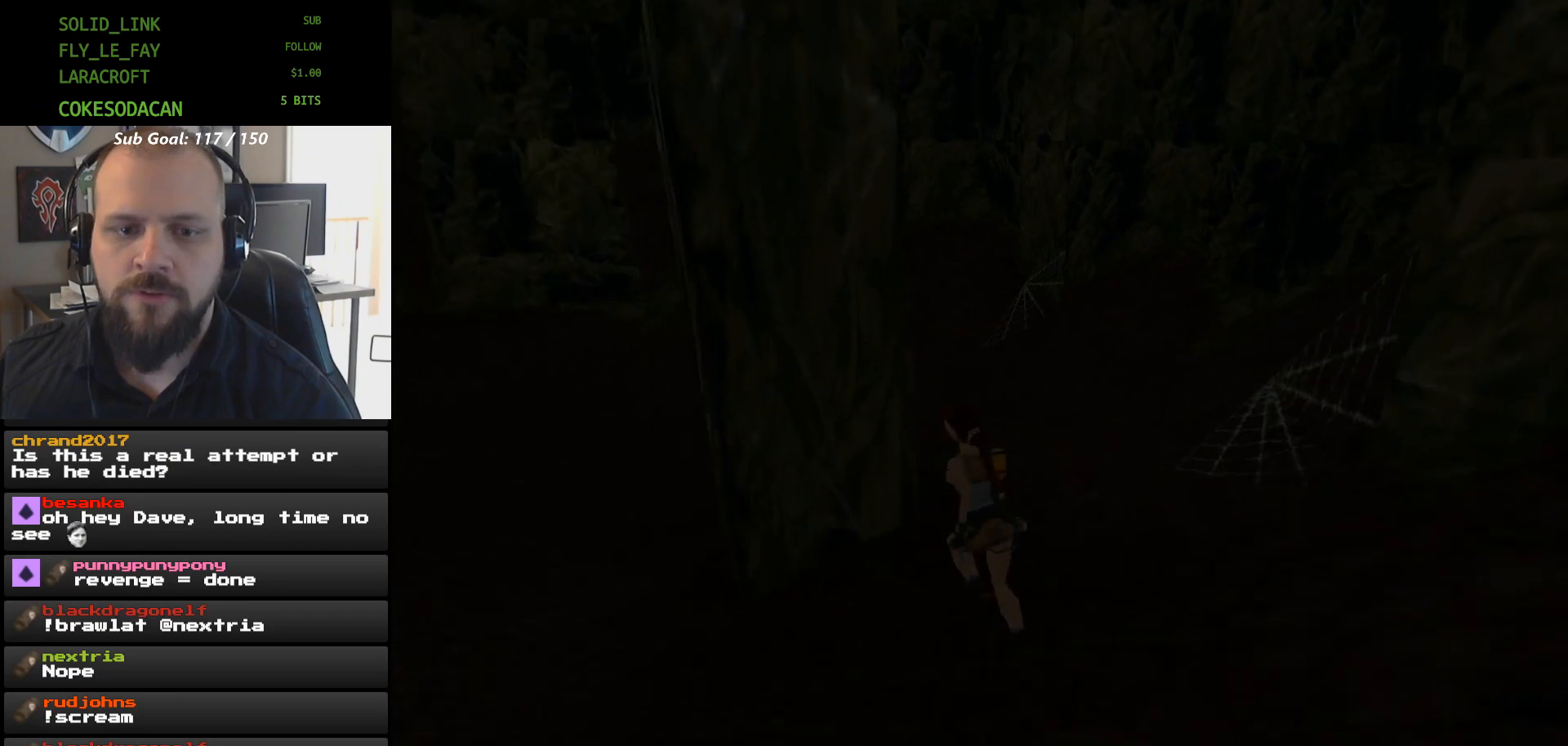
{"buttons": [], "events": [[300, "DPAD_UP", "down"], [333, "DPAD_UP", "up"]]}